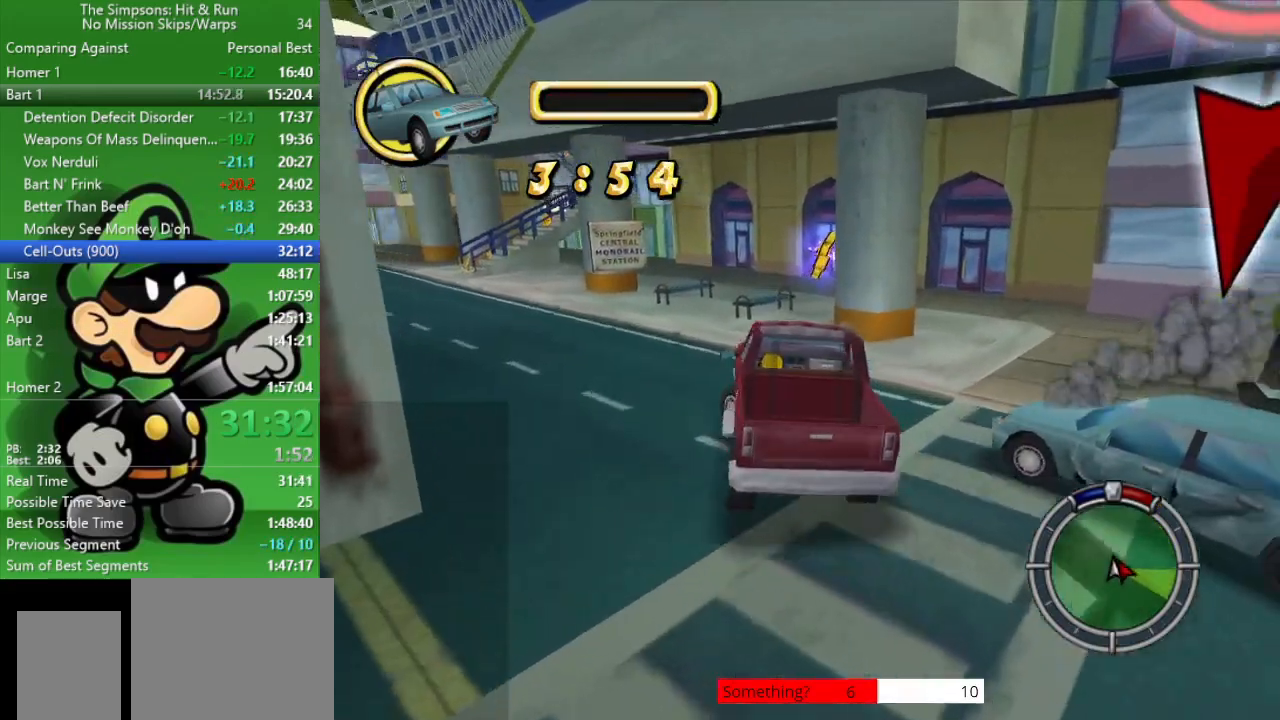
Gameplay with a controller (PlayStation layout); each line is a JSON object with the inputs held at the frame after it. "events" lists button and stick changes between this image and that frame as [ms after this image, input, new state], when the widget could be followed in between.
{"buttons": [], "left_stick": "right", "right_stick": "center", "events": [[150, "L2", "up"], [217, "left_stick", "right"]]}
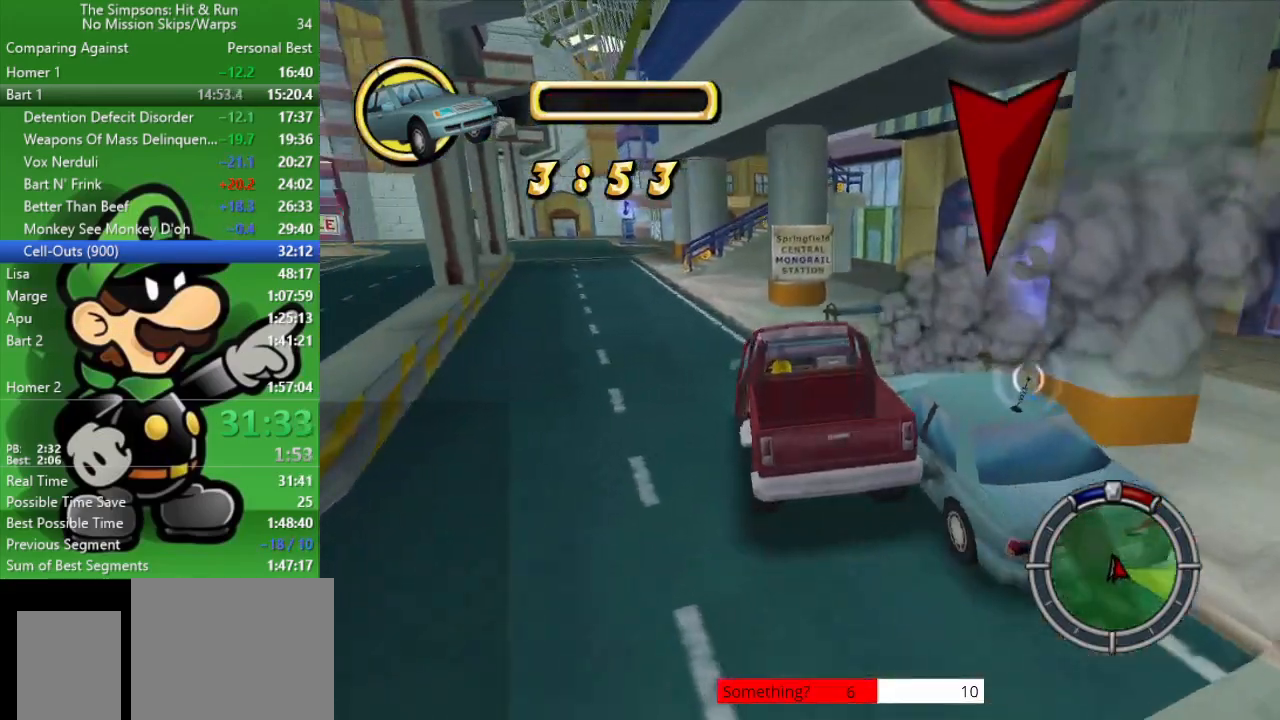
{"buttons": ["CIRCLE"], "left_stick": "right", "right_stick": "center", "events": [[50, "left_stick", "up-right"], [150, "left_stick", "right"], [217, "CIRCLE", "down"]]}
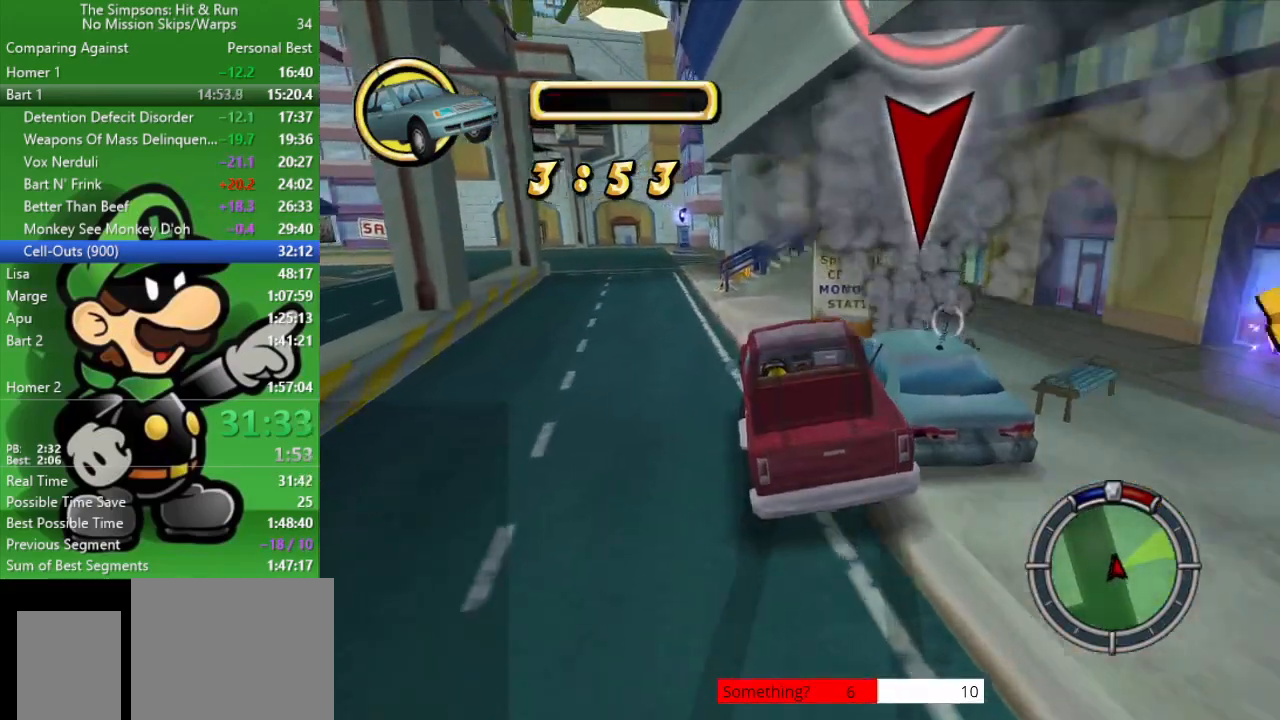
{"buttons": [], "left_stick": "up-left", "right_stick": "center", "events": [[233, "left_stick", "up-left"], [317, "CIRCLE", "up"]]}
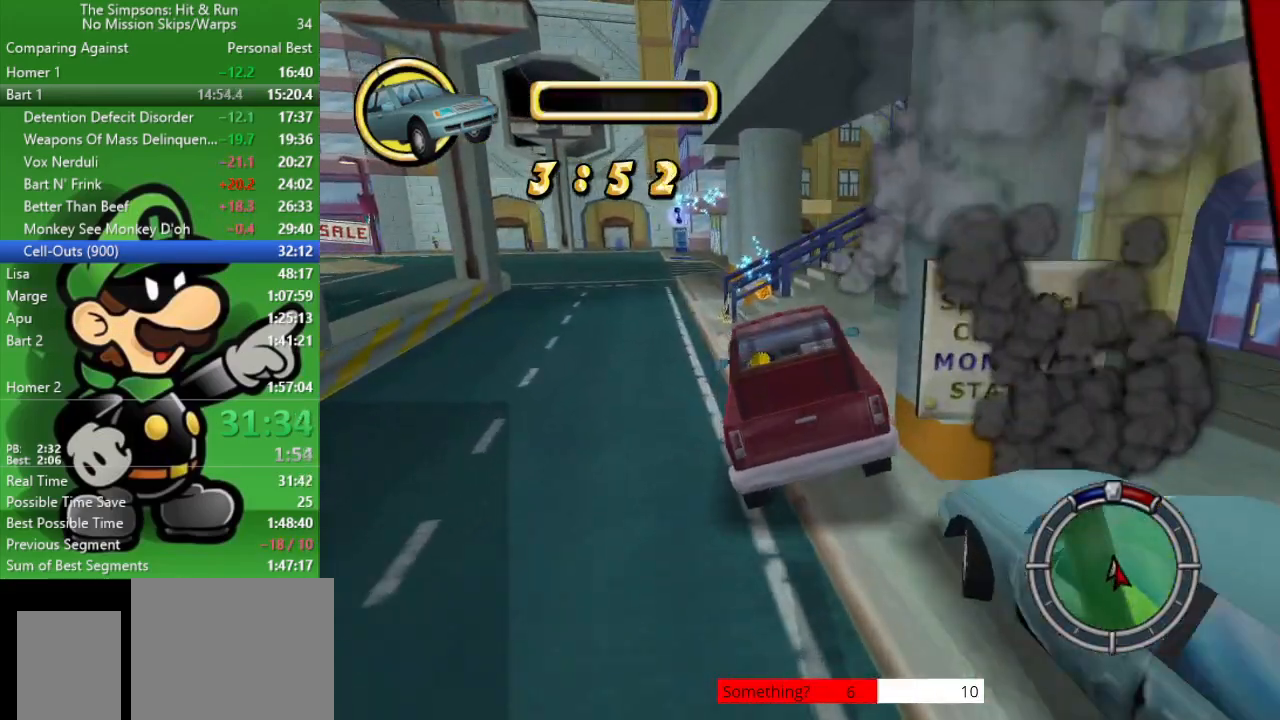
{"buttons": ["CROSS"], "left_stick": "center", "right_stick": "center", "events": [[150, "CROSS", "down"], [350, "left_stick", "center"]]}
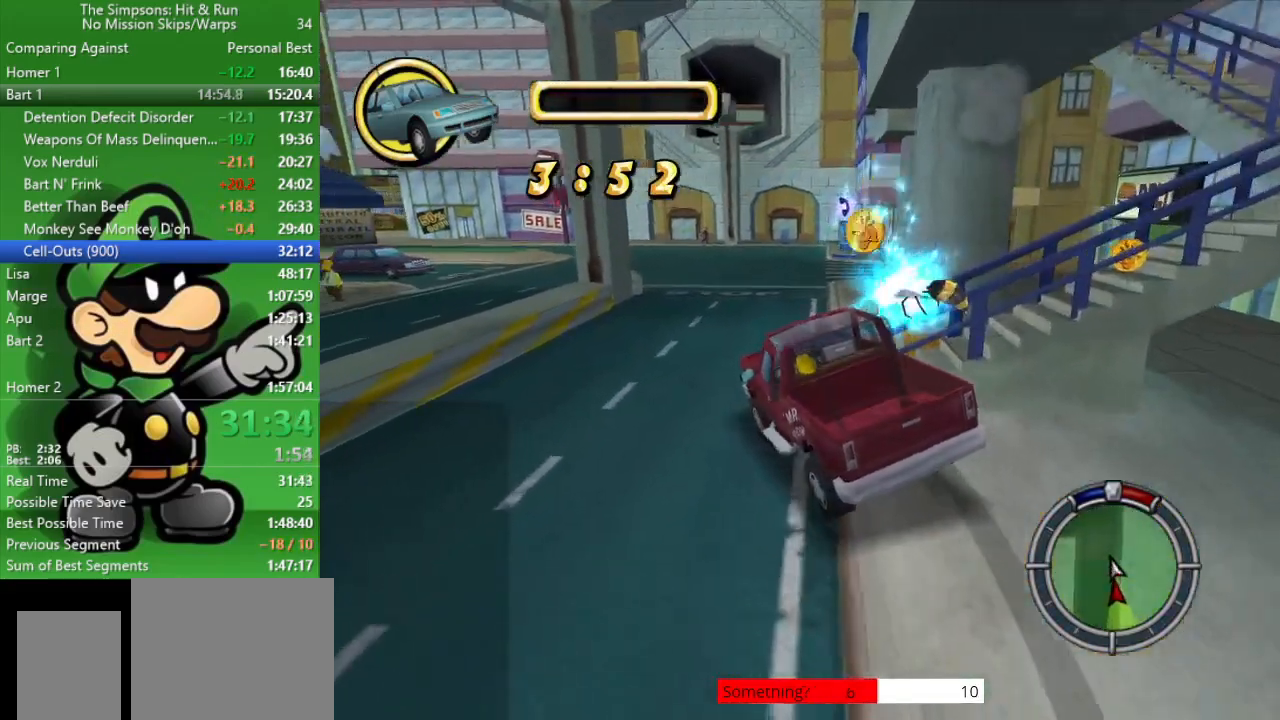
{"buttons": [], "left_stick": "right", "right_stick": "center", "events": [[183, "left_stick", "right"], [250, "CROSS", "up"]]}
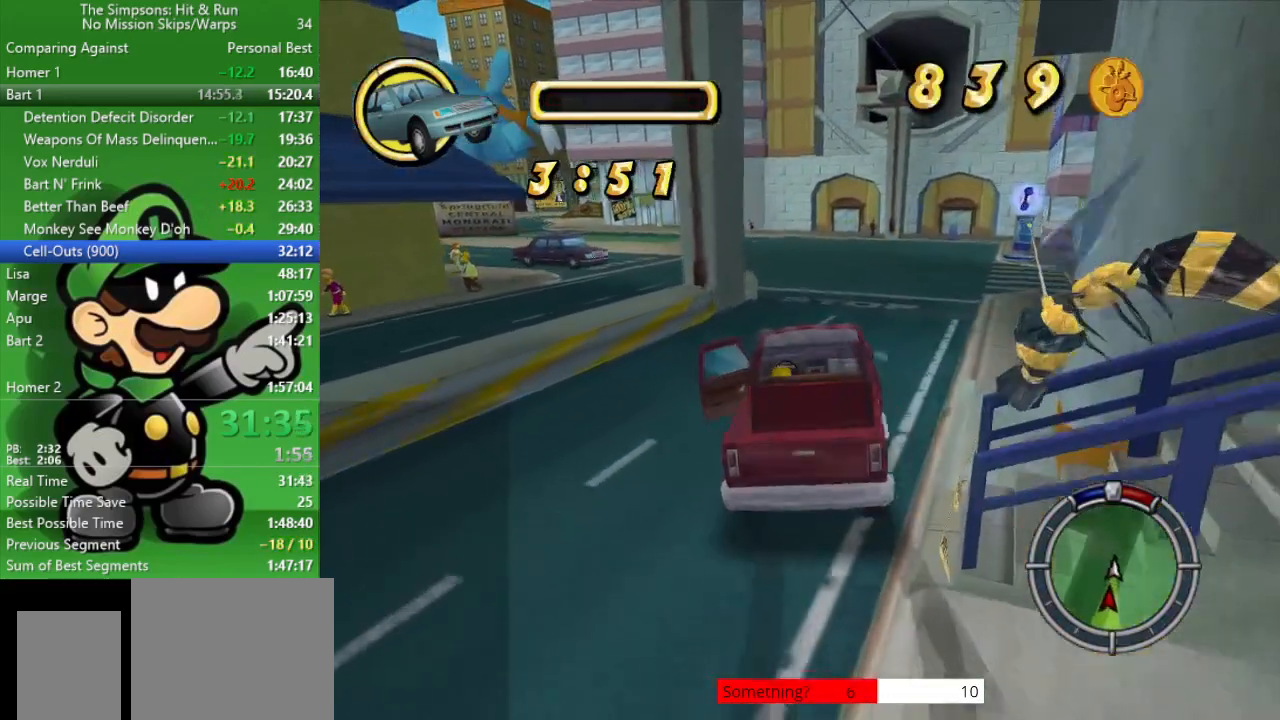
{"buttons": ["L2"], "left_stick": "center", "right_stick": "center", "events": [[83, "left_stick", "center"], [233, "L2", "down"]]}
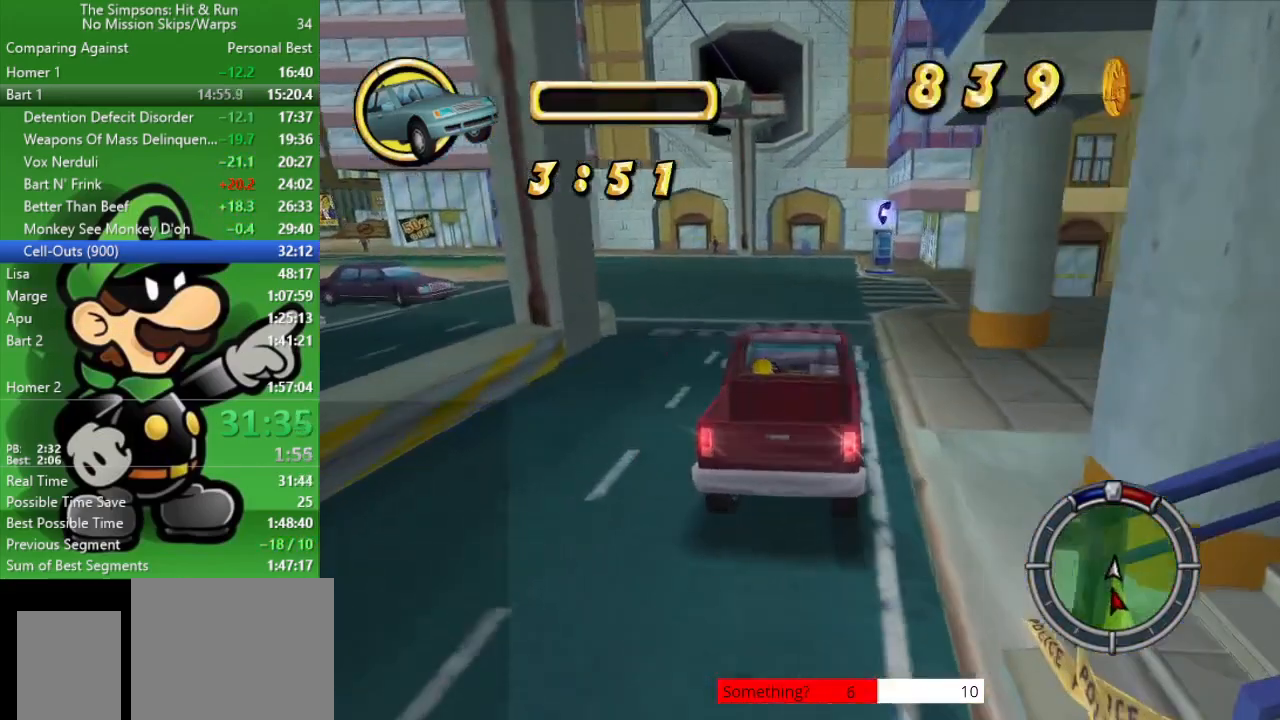
{"buttons": ["CIRCLE"], "left_stick": "center", "right_stick": "center", "events": [[250, "left_stick", "up-left"], [367, "L2", "up"], [417, "CIRCLE", "down"], [417, "left_stick", "center"]]}
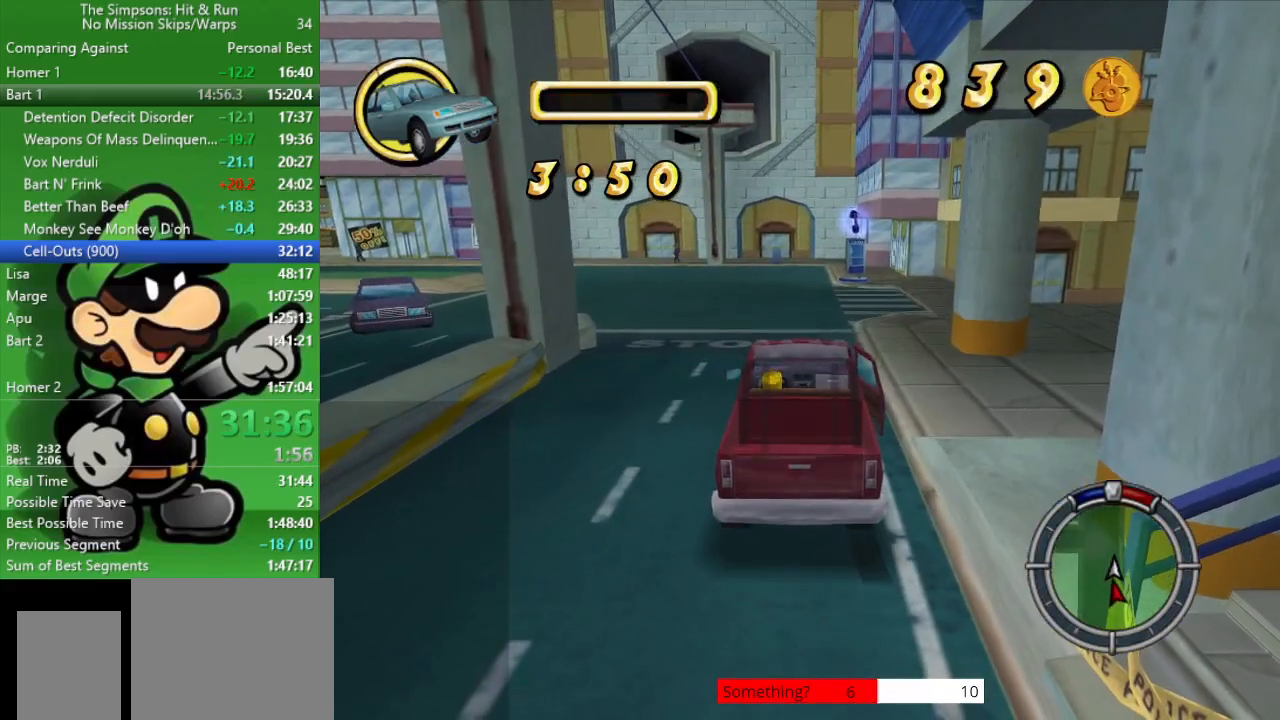
{"buttons": ["CIRCLE"], "left_stick": "up-left", "right_stick": "center", "events": [[150, "left_stick", "up-left"]]}
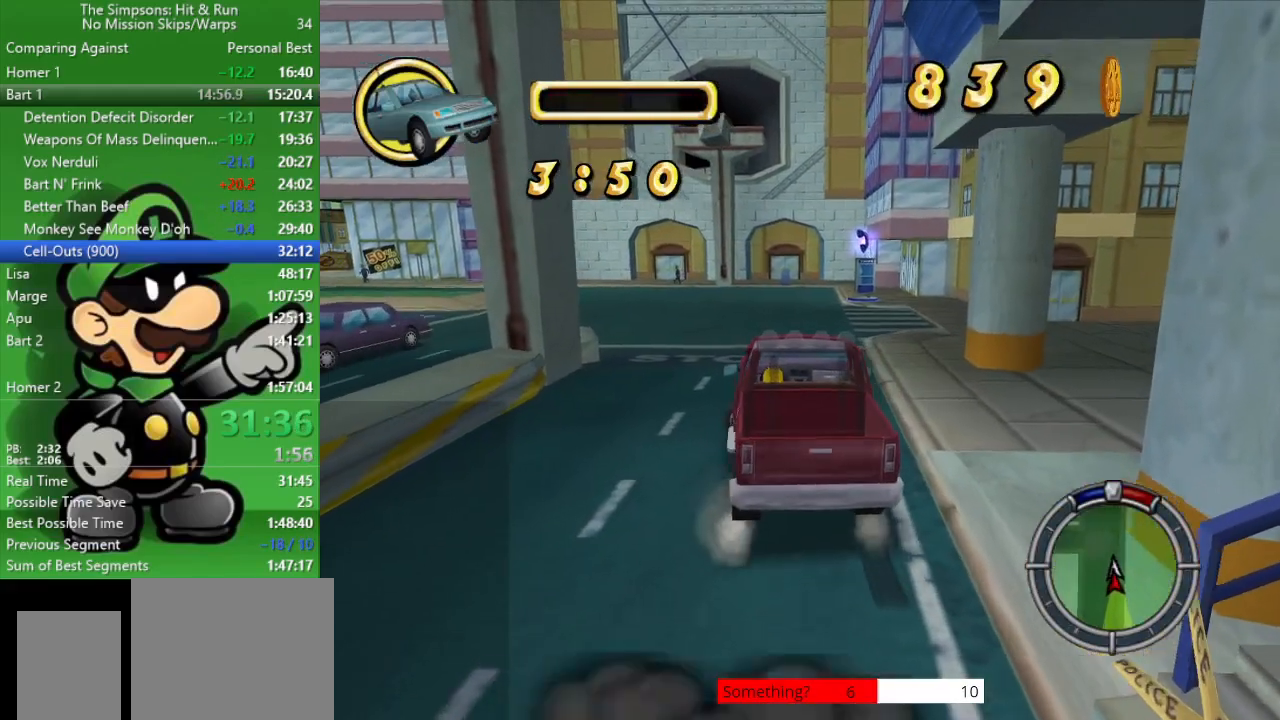
{"buttons": ["CIRCLE"], "left_stick": "down-right", "right_stick": "center", "events": [[117, "left_stick", "center"], [283, "left_stick", "down-right"]]}
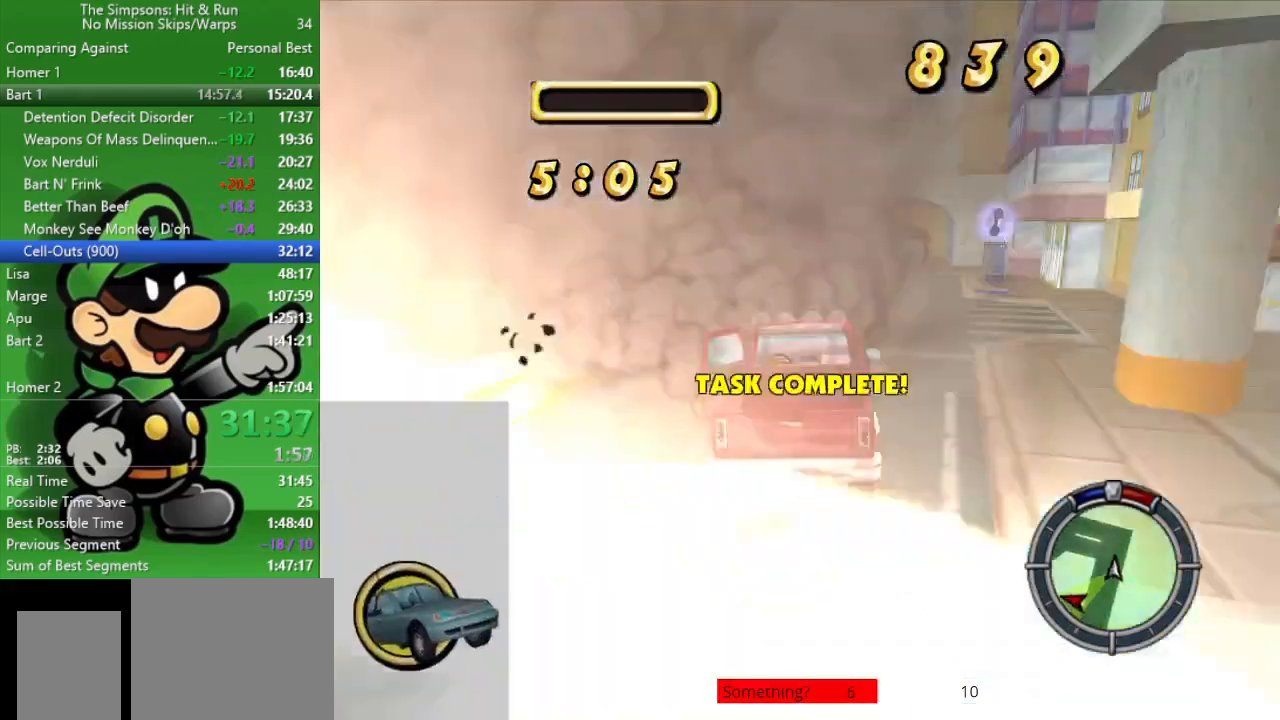
{"buttons": ["CIRCLE"], "left_stick": "left", "right_stick": "center", "events": [[83, "left_stick", "center"], [200, "left_stick", "left"]]}
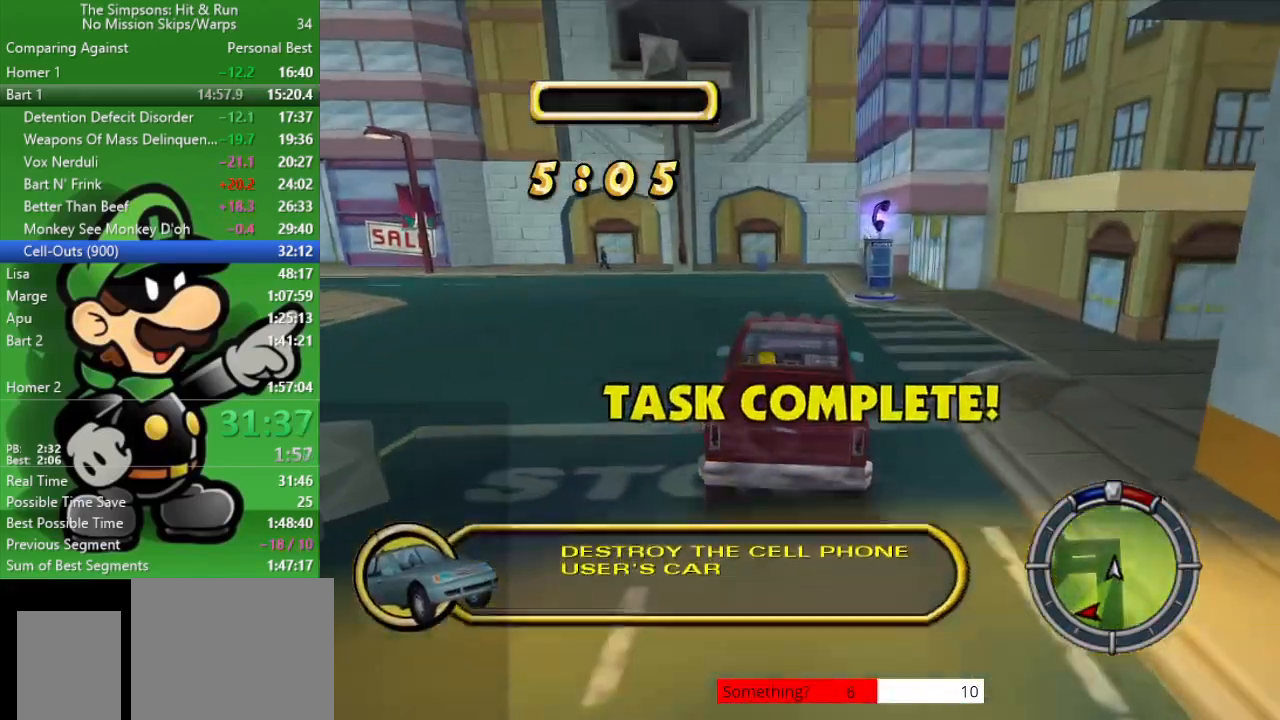
{"buttons": ["CIRCLE"], "left_stick": "left", "right_stick": "center", "events": []}
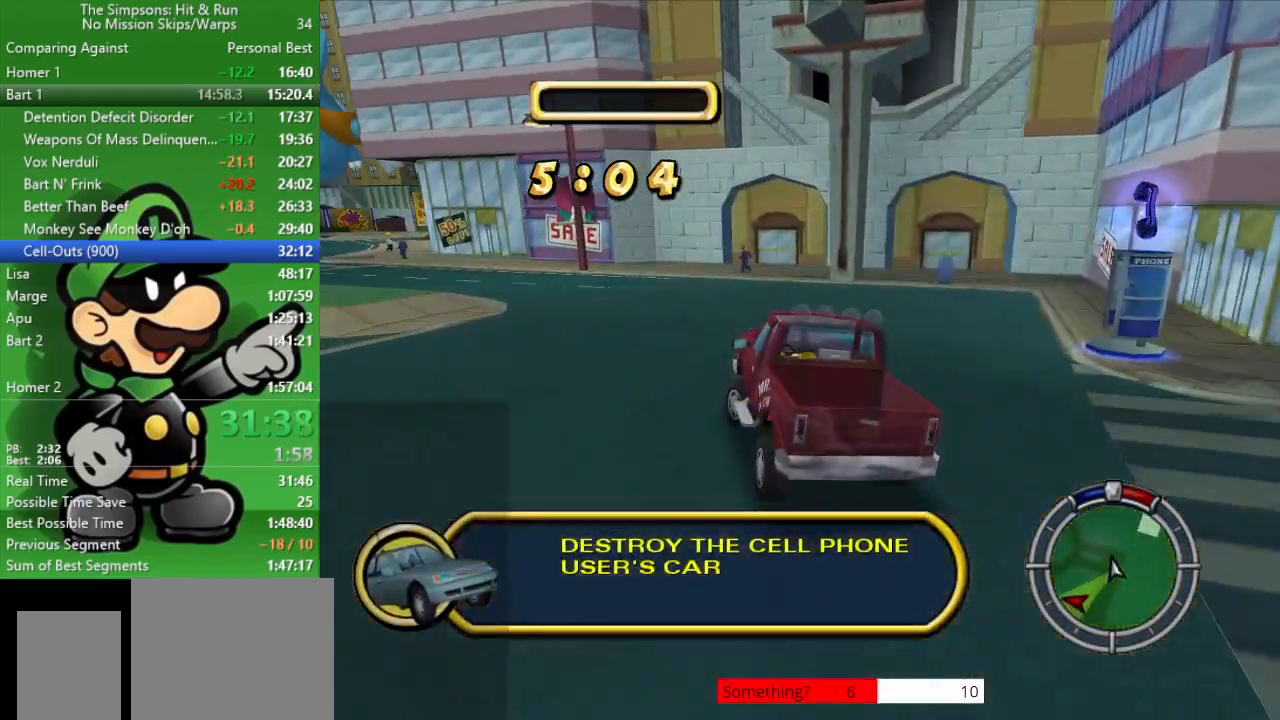
{"buttons": ["CIRCLE"], "left_stick": "left", "right_stick": "center", "events": [[50, "CIRCLE", "up"], [150, "CIRCLE", "down"]]}
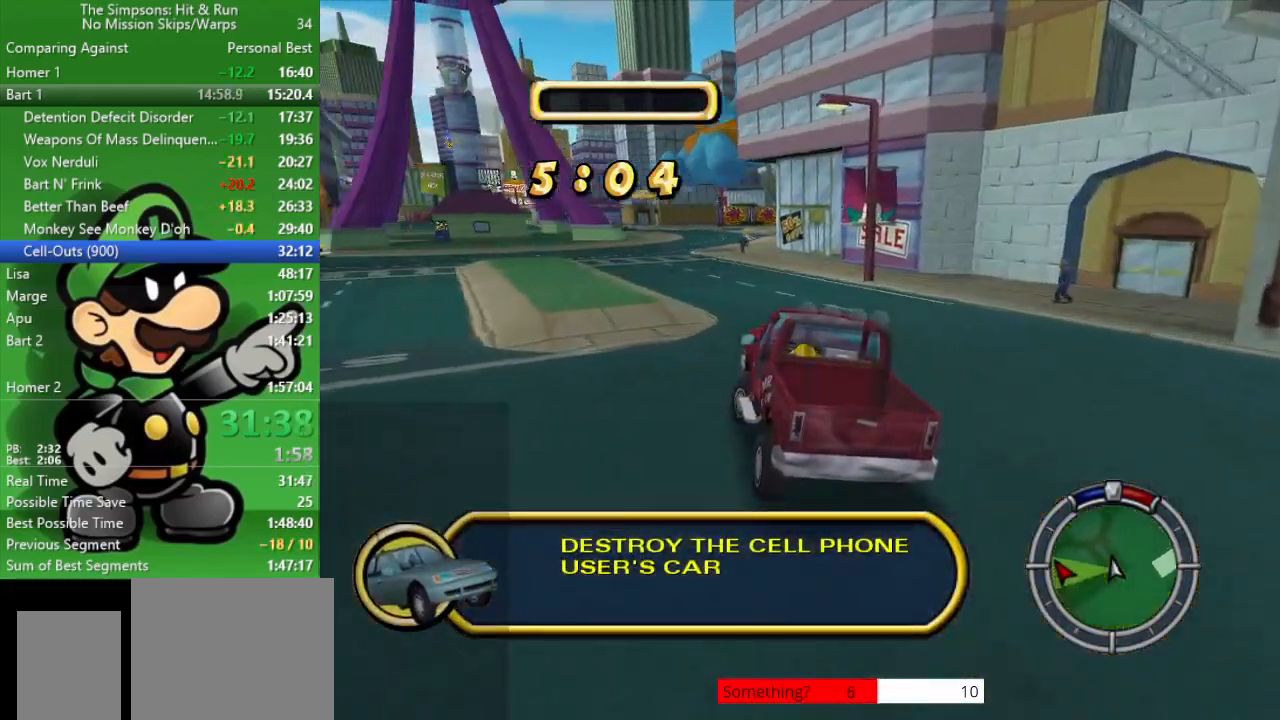
{"buttons": ["CIRCLE"], "left_stick": "center", "right_stick": "center", "events": [[333, "left_stick", "center"]]}
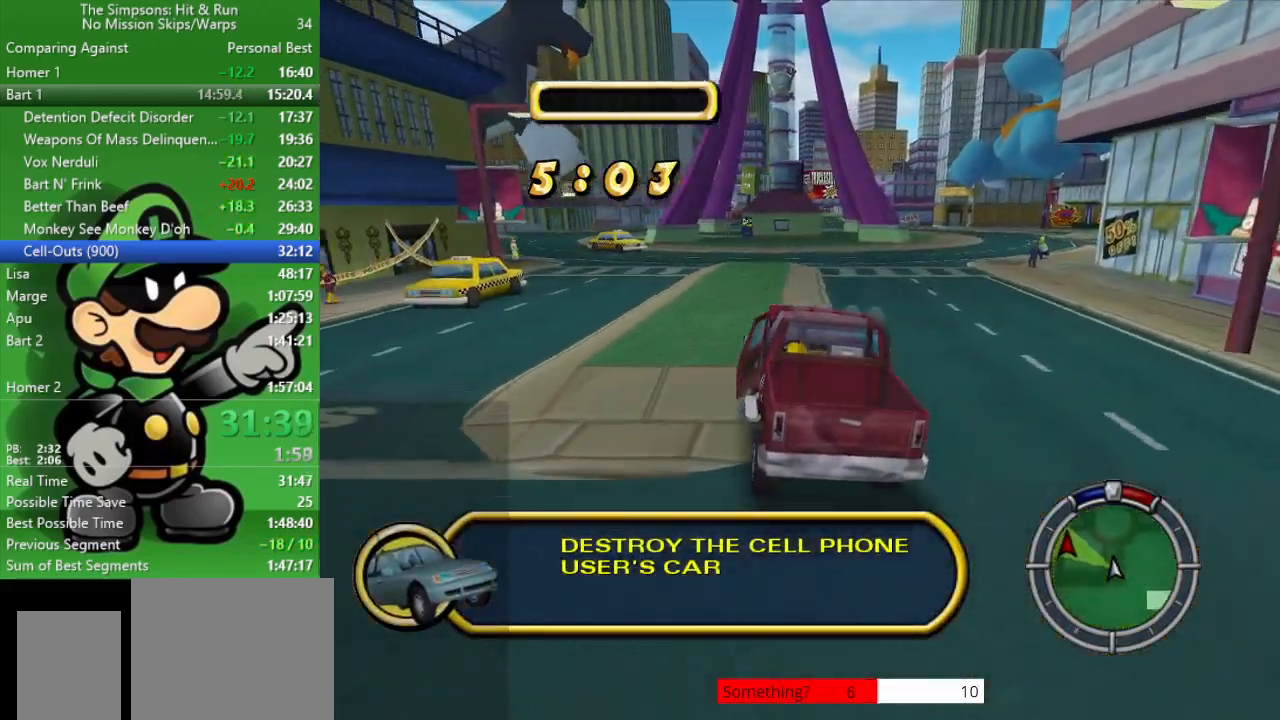
{"buttons": ["CIRCLE"], "left_stick": "center", "right_stick": "center", "events": [[83, "left_stick", "up-left"], [267, "left_stick", "center"]]}
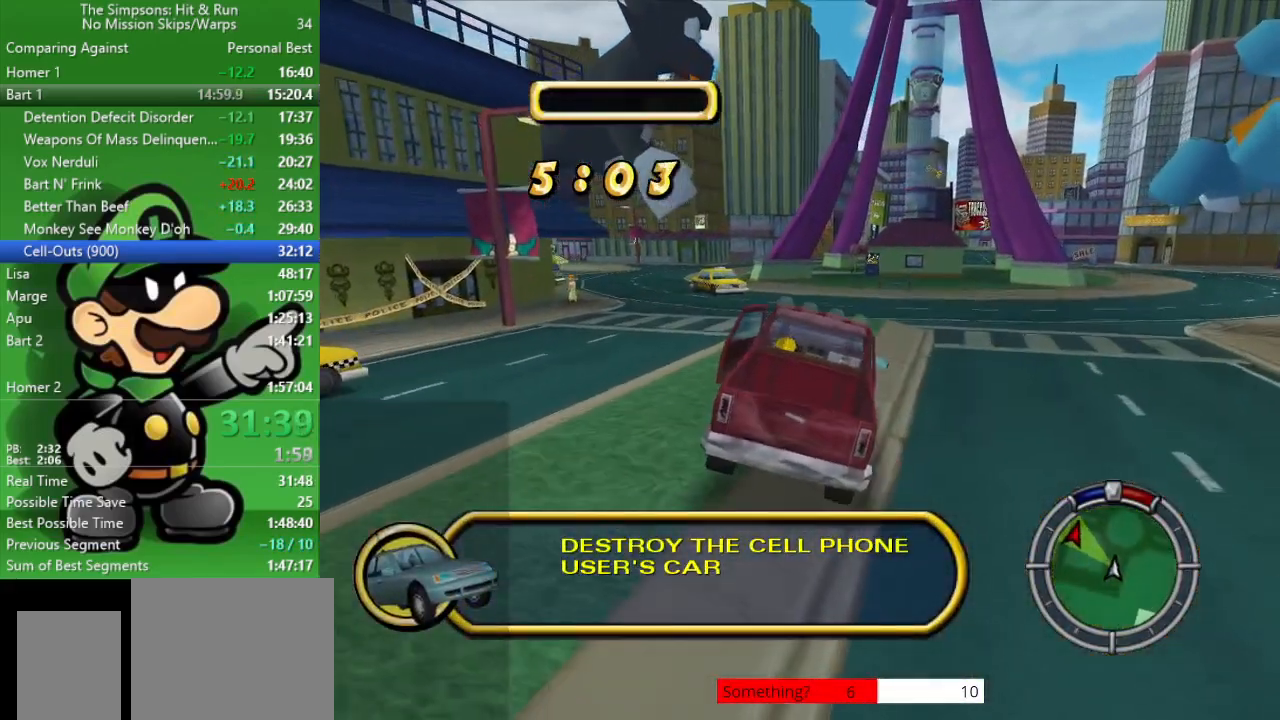
{"buttons": ["CIRCLE"], "left_stick": "center", "right_stick": "center", "events": [[133, "left_stick", "left"], [167, "CIRCLE", "up"], [317, "left_stick", "center"], [350, "CIRCLE", "down"]]}
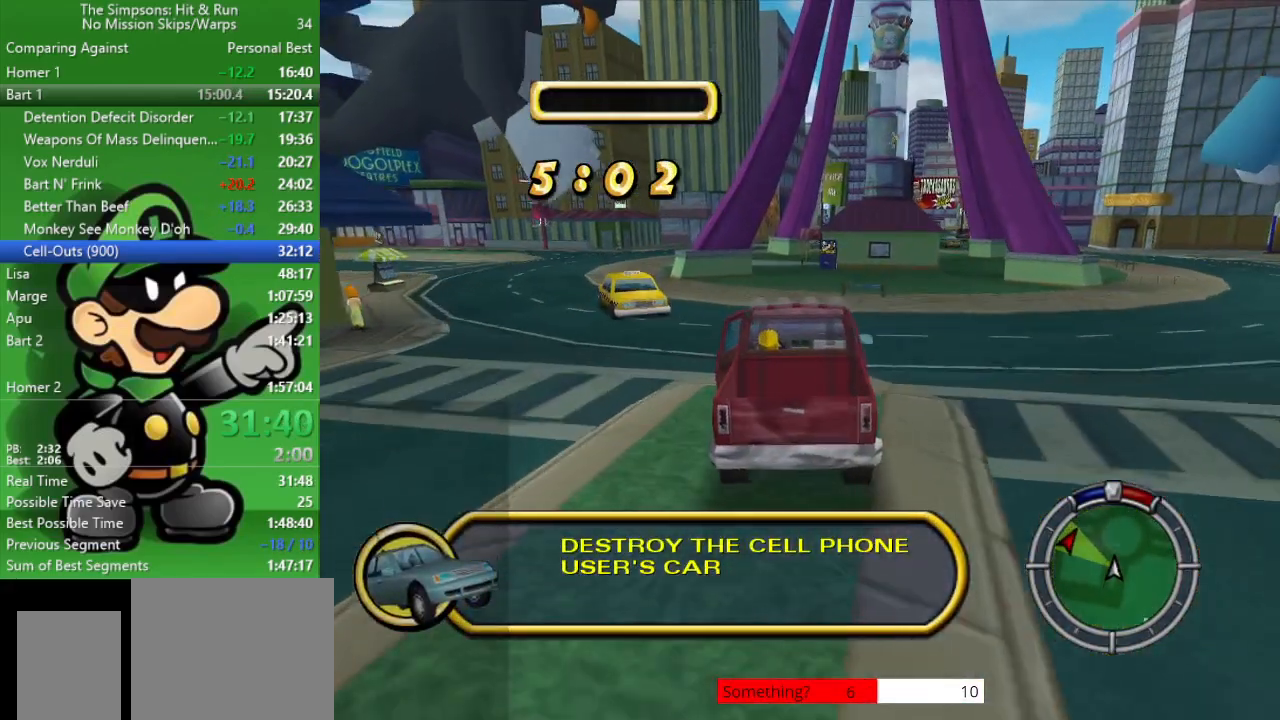
{"buttons": [], "left_stick": "up-left", "right_stick": "center", "events": [[17, "left_stick", "up-left"], [67, "CIRCLE", "up"], [217, "CROSS", "down"], [333, "CROSS", "up"]]}
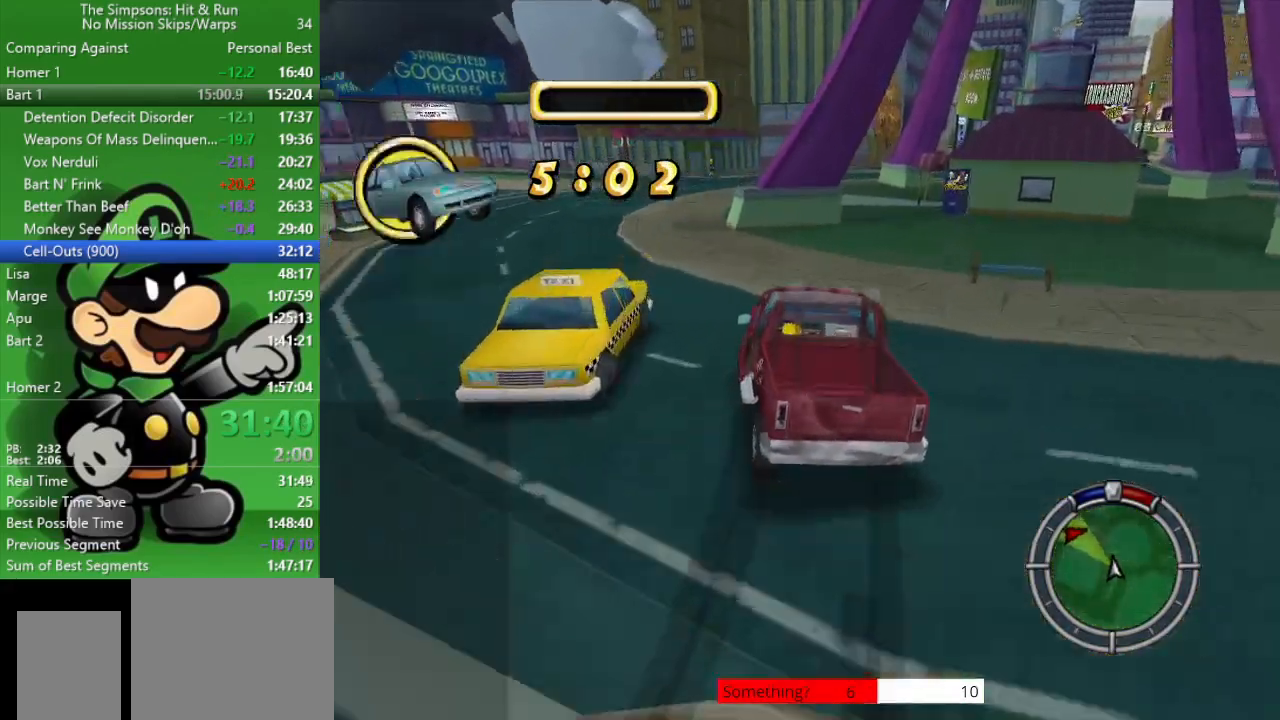
{"buttons": ["CIRCLE"], "left_stick": "left", "right_stick": "center", "events": [[233, "CIRCLE", "down"], [333, "left_stick", "center"], [433, "left_stick", "left"]]}
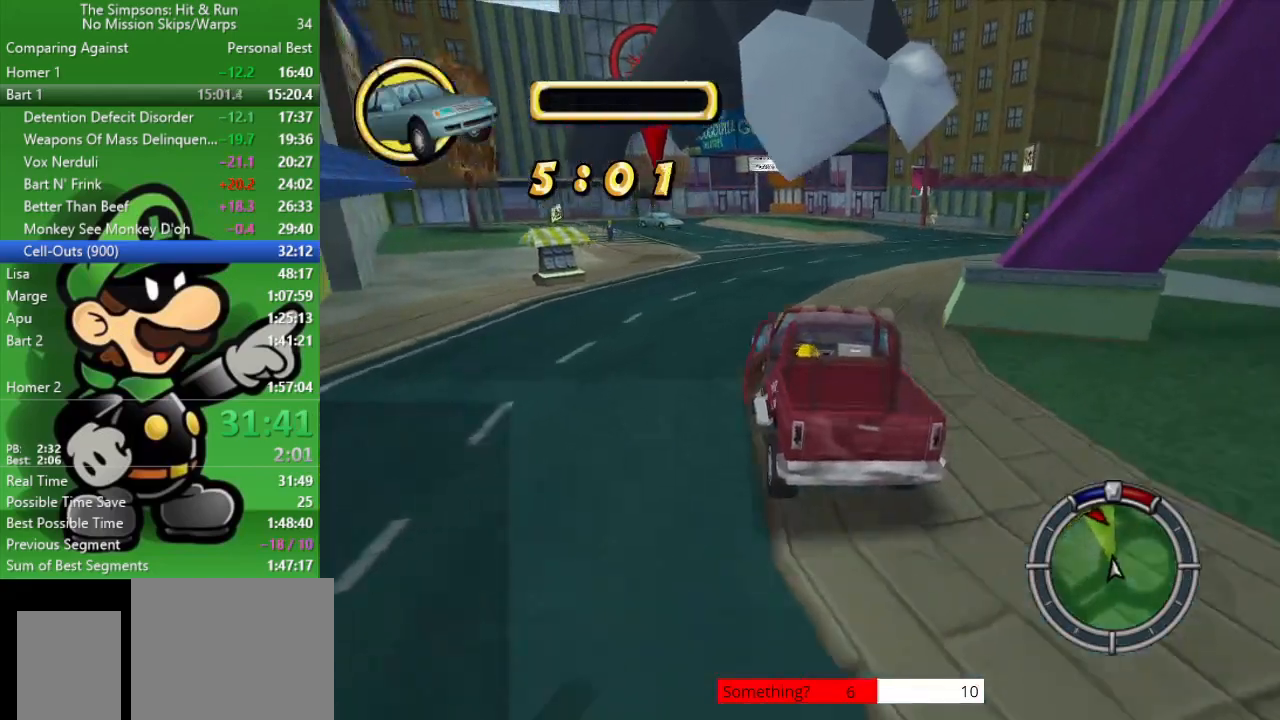
{"buttons": ["CIRCLE"], "left_stick": "center", "right_stick": "center", "events": [[117, "left_stick", "center"], [200, "left_stick", "right"], [350, "left_stick", "center"]]}
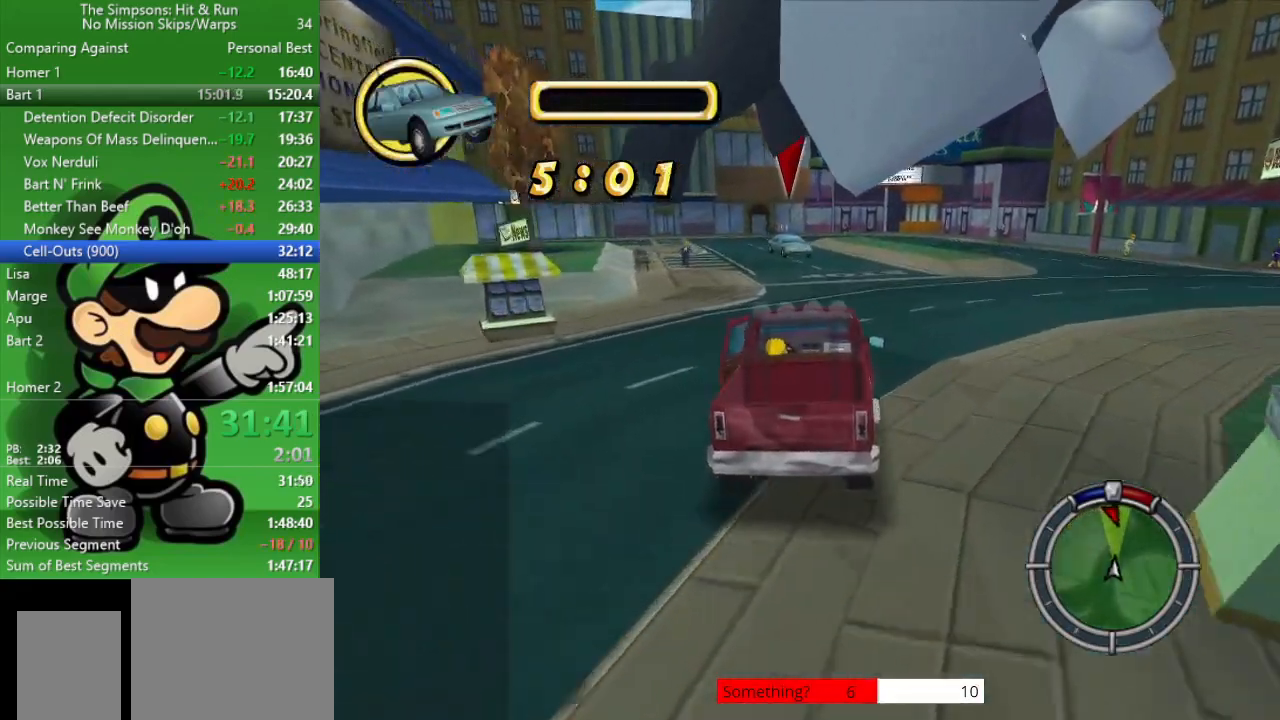
{"buttons": ["CIRCLE"], "left_stick": "up-left", "right_stick": "center", "events": [[483, "left_stick", "up-left"]]}
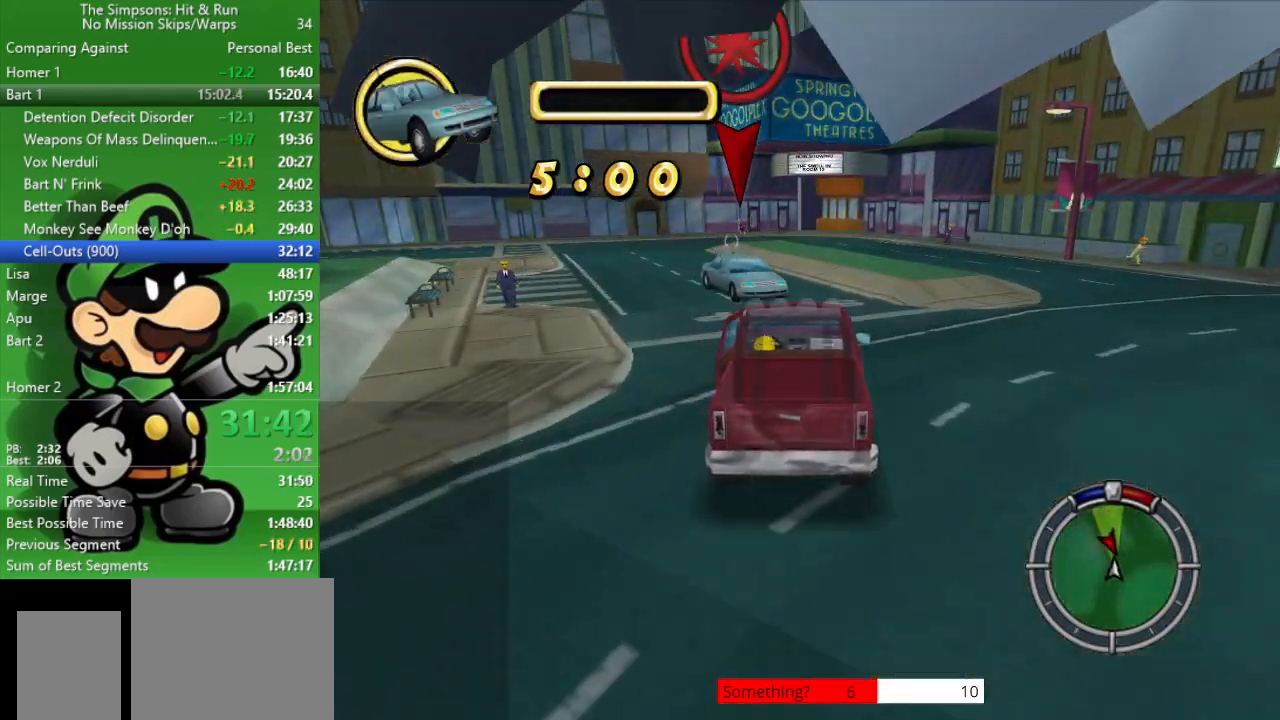
{"buttons": ["CROSS", "CIRCLE"], "left_stick": "center", "right_stick": "center", "events": [[250, "CROSS", "down"], [467, "left_stick", "center"]]}
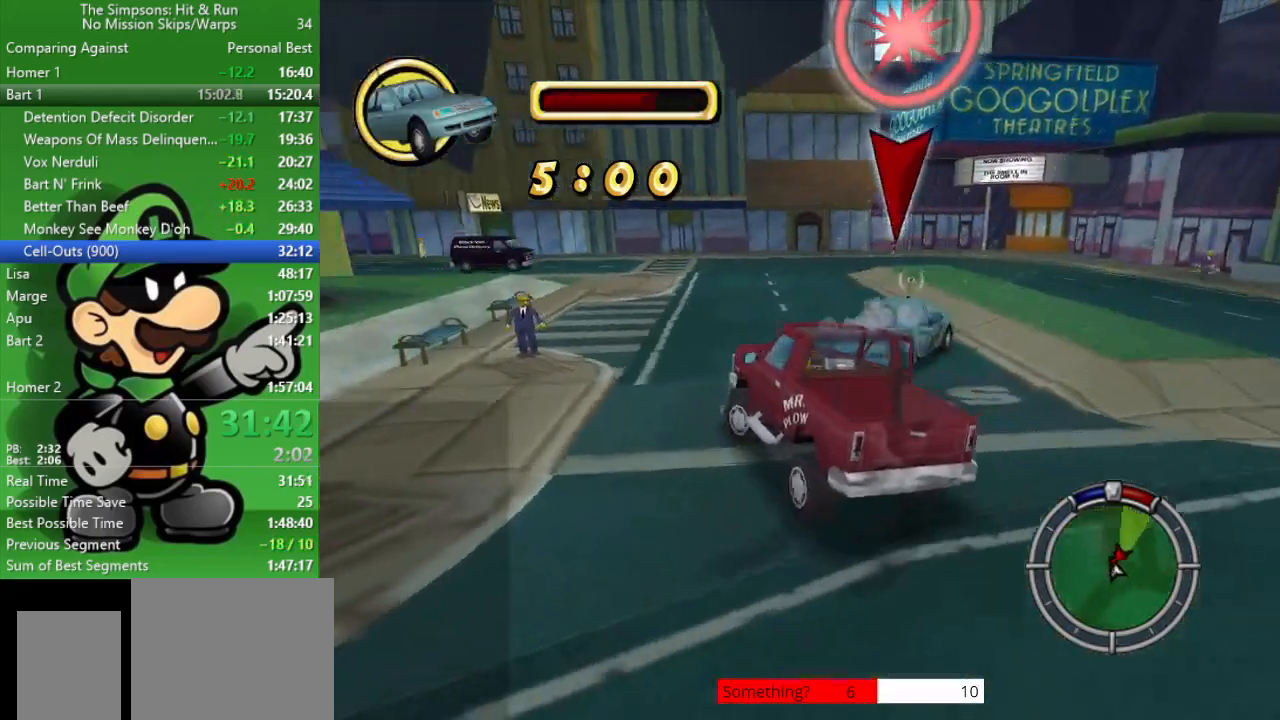
{"buttons": ["L2"], "left_stick": "down-right", "right_stick": "center", "events": [[183, "left_stick", "down-left"], [217, "L2", "down"], [250, "CROSS", "up"], [283, "CIRCLE", "up"], [283, "left_stick", "down-right"]]}
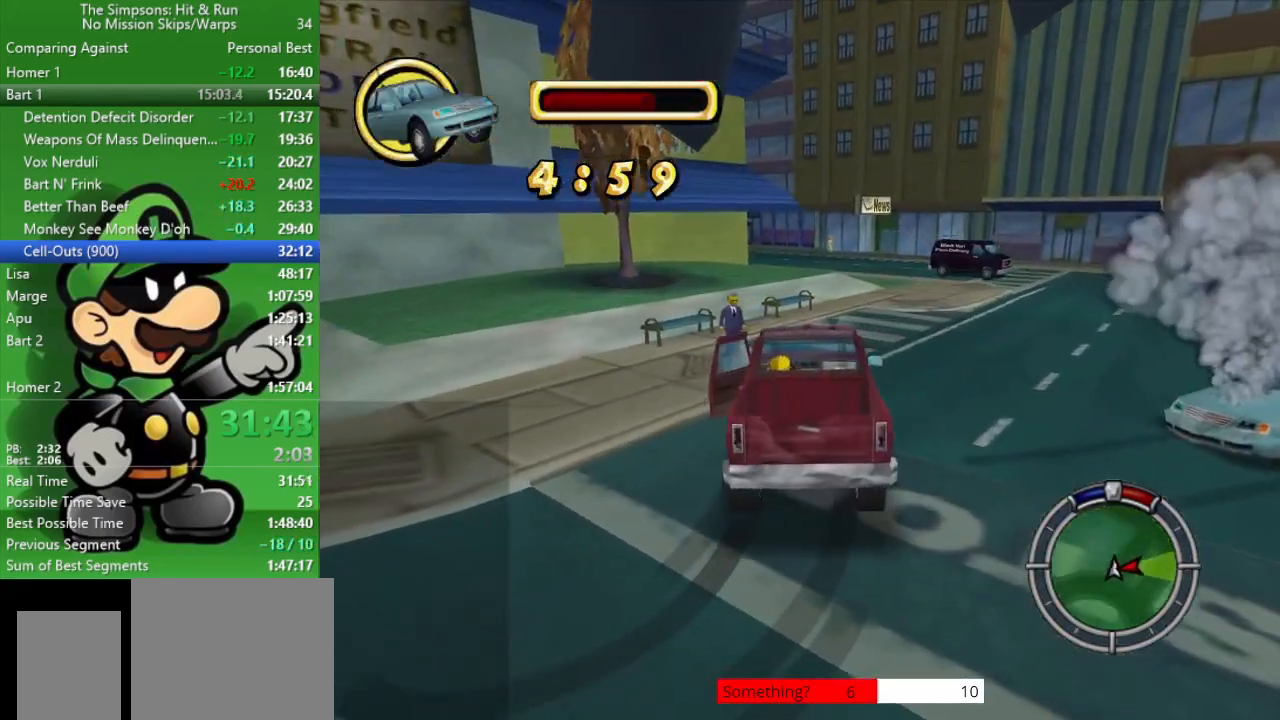
{"buttons": ["L2"], "left_stick": "down-right", "right_stick": "center", "events": []}
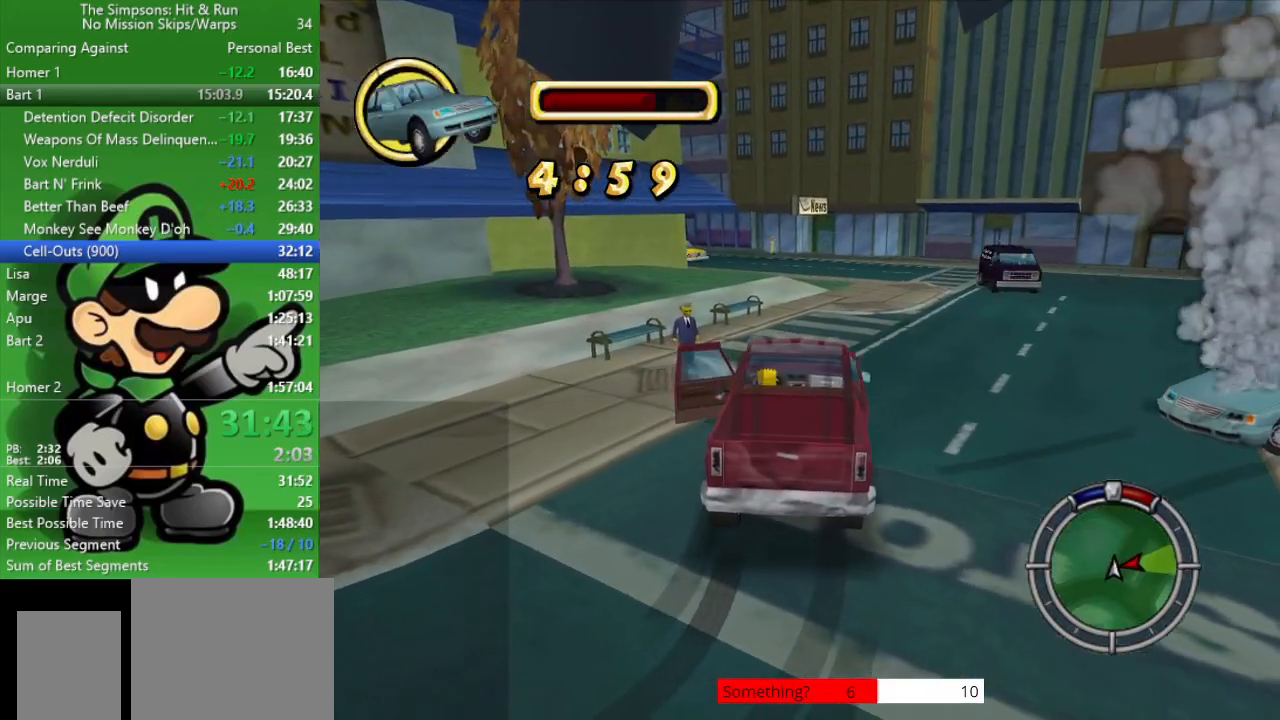
{"buttons": ["L2"], "left_stick": "down-right", "right_stick": "center", "events": []}
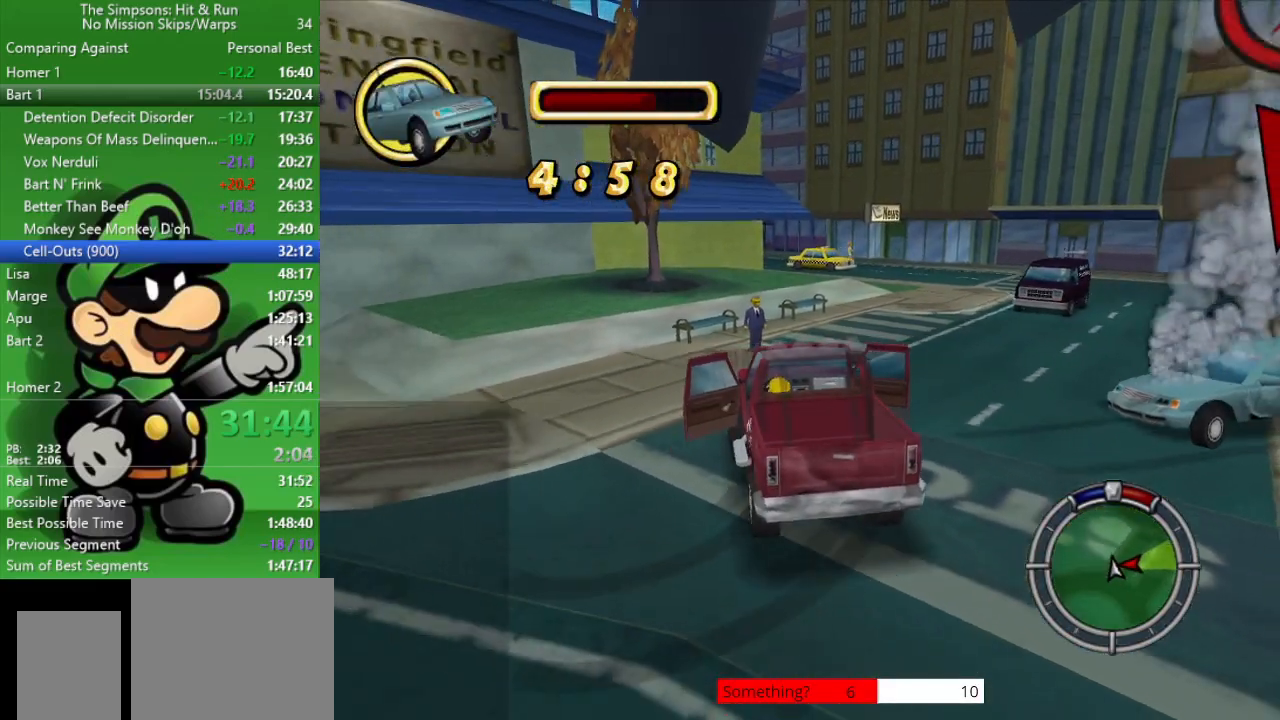
{"buttons": ["CIRCLE"], "left_stick": "up-left", "right_stick": "center", "events": [[17, "CROSS", "down"], [83, "L2", "up"], [83, "left_stick", "center"], [150, "CIRCLE", "down"], [150, "left_stick", "up-left"], [183, "CROSS", "up"]]}
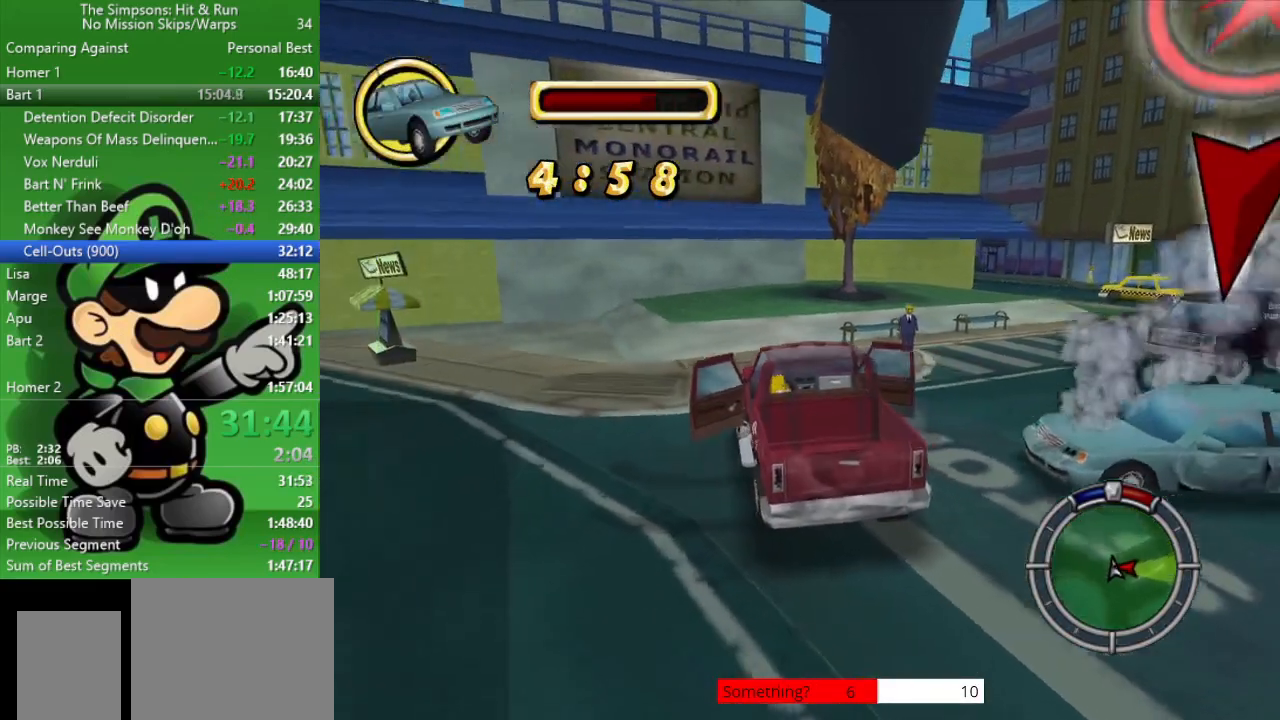
{"buttons": ["L2"], "left_stick": "down", "right_stick": "center", "events": [[217, "CIRCLE", "up"], [483, "L2", "down"], [483, "left_stick", "down"]]}
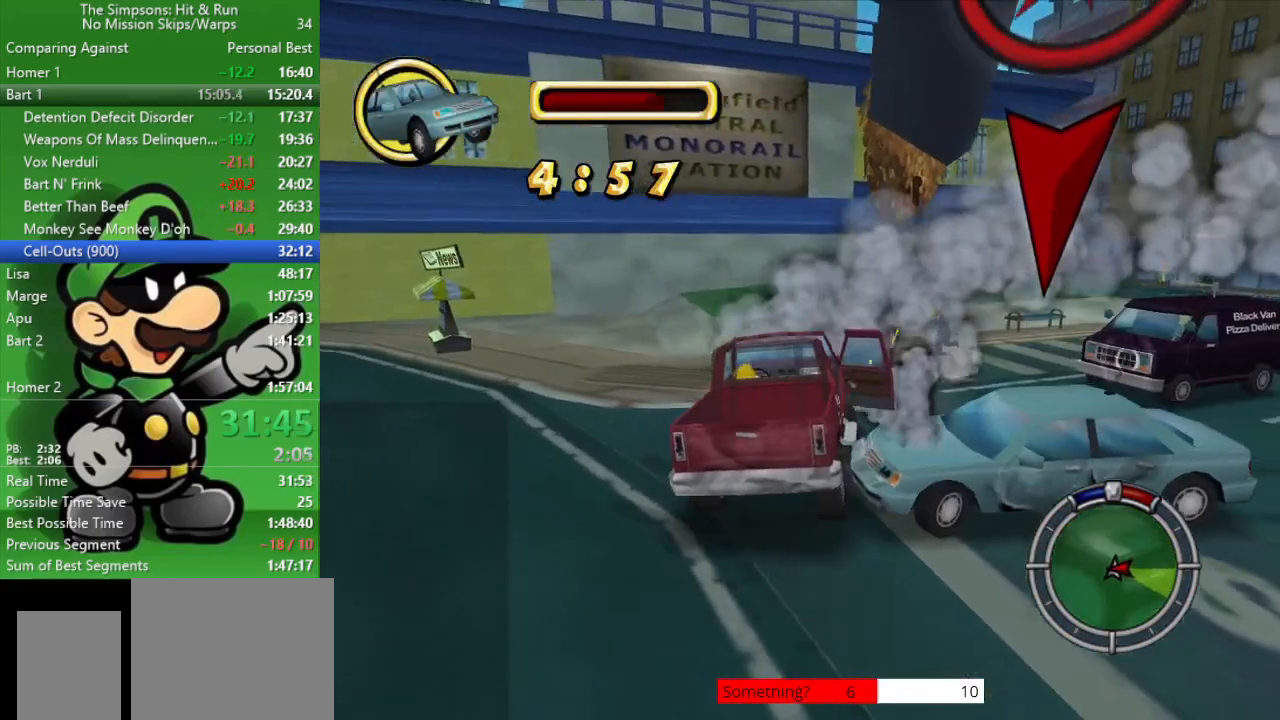
{"buttons": ["L2"], "left_stick": "down-right", "right_stick": "center", "events": [[17, "left_stick", "down-right"]]}
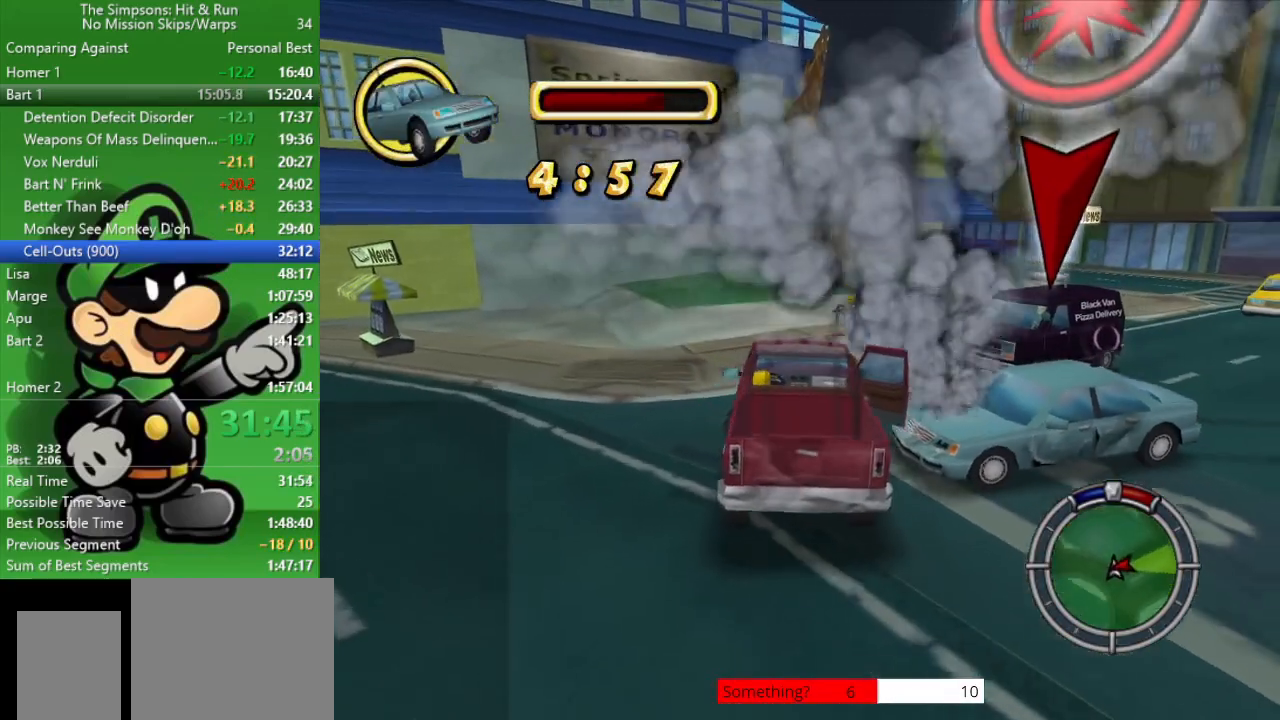
{"buttons": ["CIRCLE"], "left_stick": "up-left", "right_stick": "center", "events": [[133, "CROSS", "down"], [267, "left_stick", "up-right"], [300, "CIRCLE", "down"], [300, "L2", "up"], [367, "CROSS", "up"], [367, "left_stick", "up-left"]]}
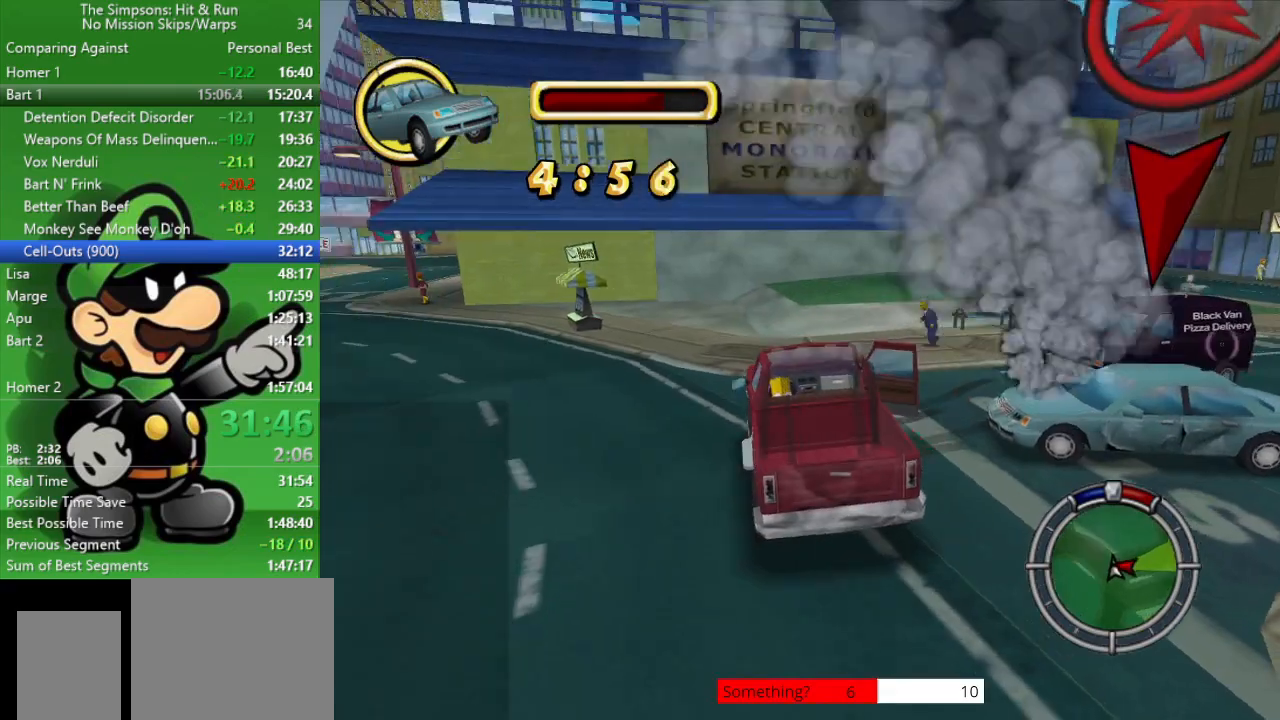
{"buttons": ["CIRCLE"], "left_stick": "up-left", "right_stick": "center", "events": []}
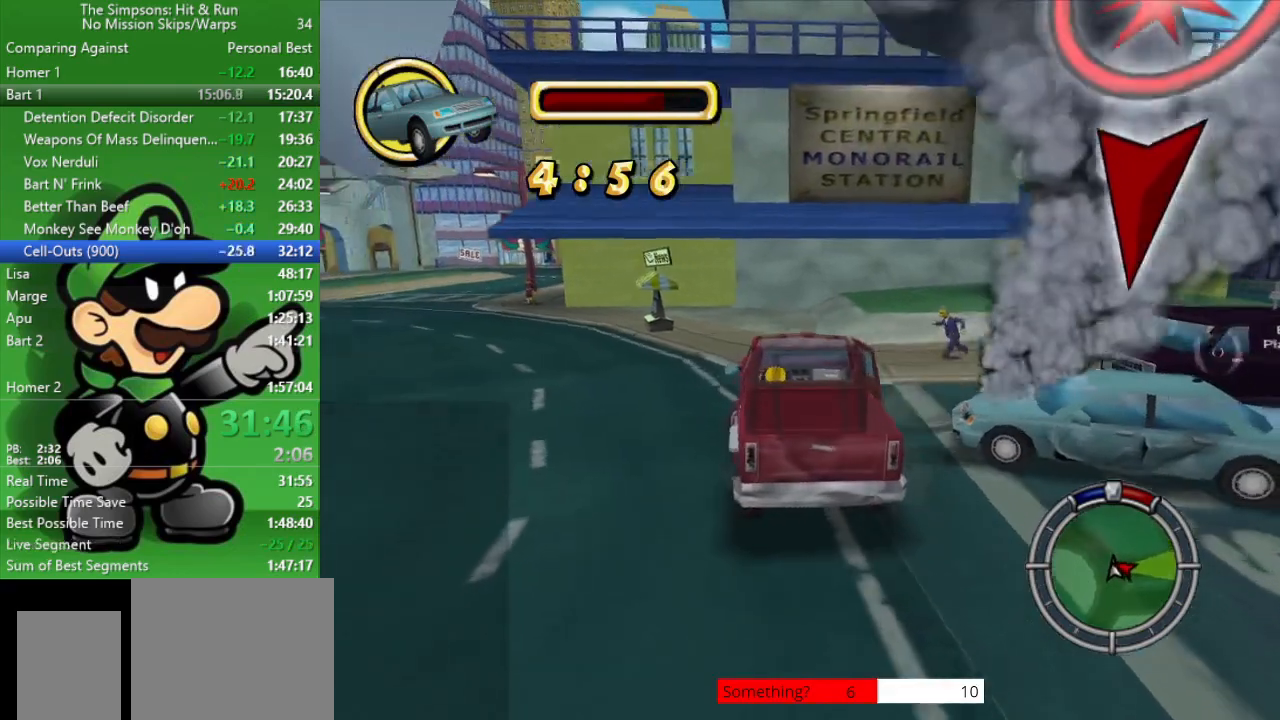
{"buttons": ["CIRCLE"], "left_stick": "up-left", "right_stick": "center", "events": []}
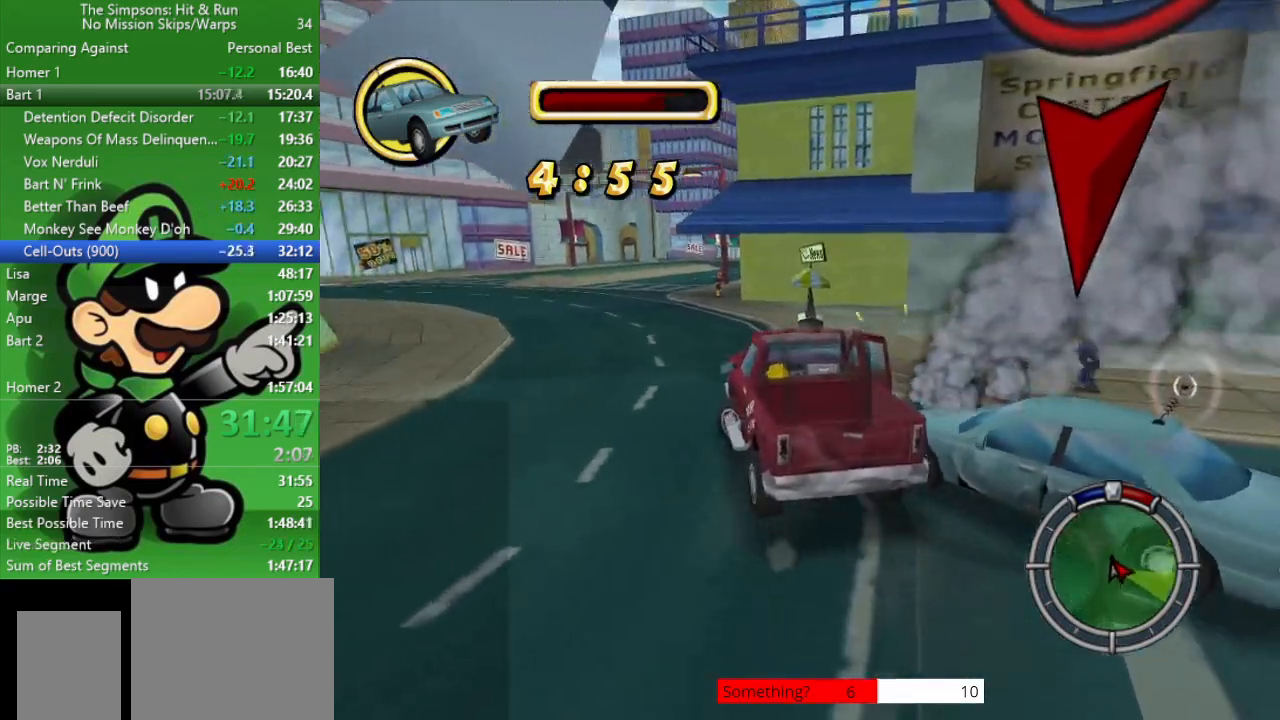
{"buttons": [], "left_stick": "center", "right_stick": "center", "events": [[267, "left_stick", "center"], [333, "CIRCLE", "up"]]}